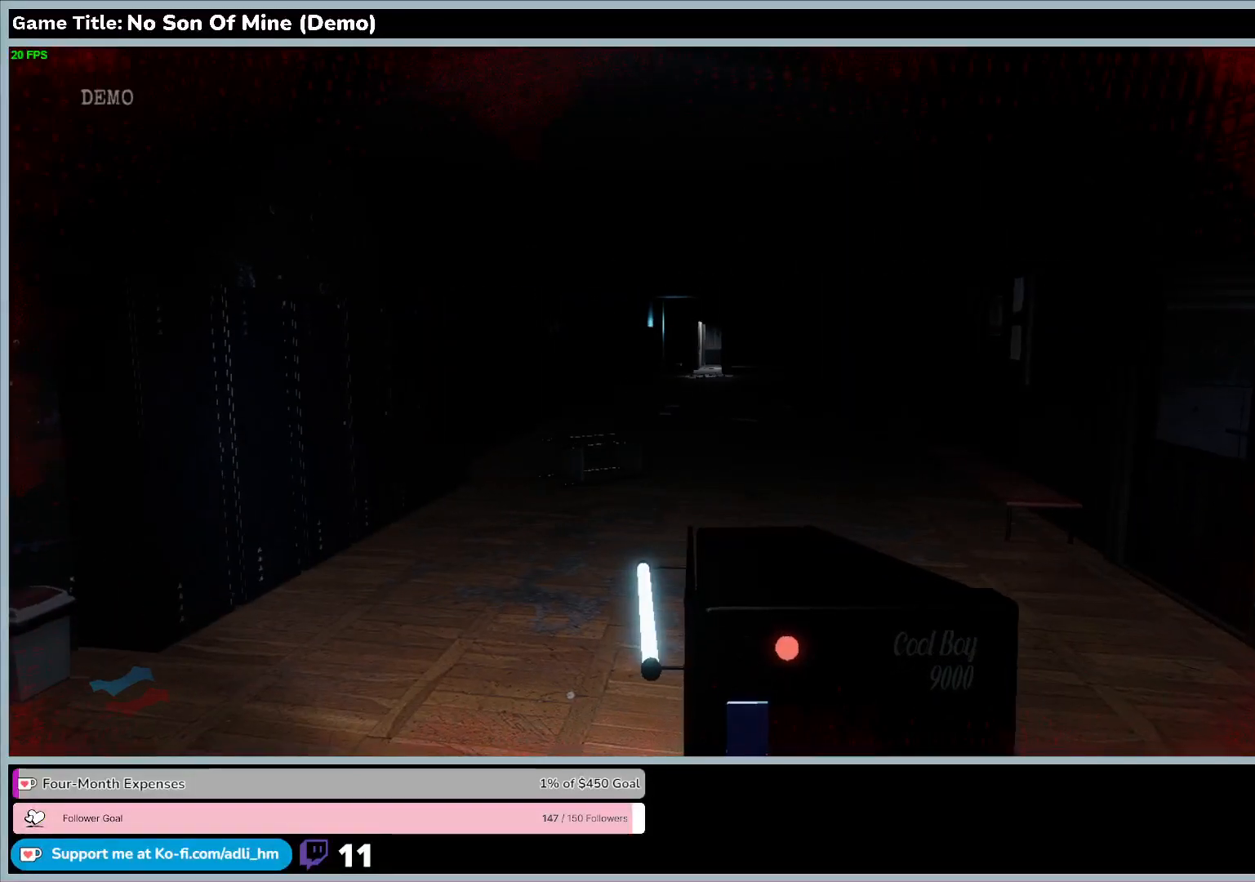
Gameplay with keyboard; each line is a JSON object with the keys held at the frame after it. "events" lists presses ("down") and releases ("up") of "0", "1", "2", "3", "4", "5", "6", "7", "8", "9", "a", "alt", "b", "c", "caps_lock", "ctrl", "d", "down", "e", "escape", "f", "f1", "f2", "f3", "f4", "f5", "f6", "f7", "f8", "g", "h", "i", "j", "k", "l", "left", "m", "n", "o", "p", "q", "r", "return", "right", "s", "shift", "space", "t", "tab", "tilde", "u", "up", "v", "w", "x", "y" and "z" between this image and that frame as [ms after this image, input, new state], when the widget could be followed in between. No other keys are recorded. Mouse input is not recorded.
{"keys": ["w"], "events": [[33, "w", "down"]]}
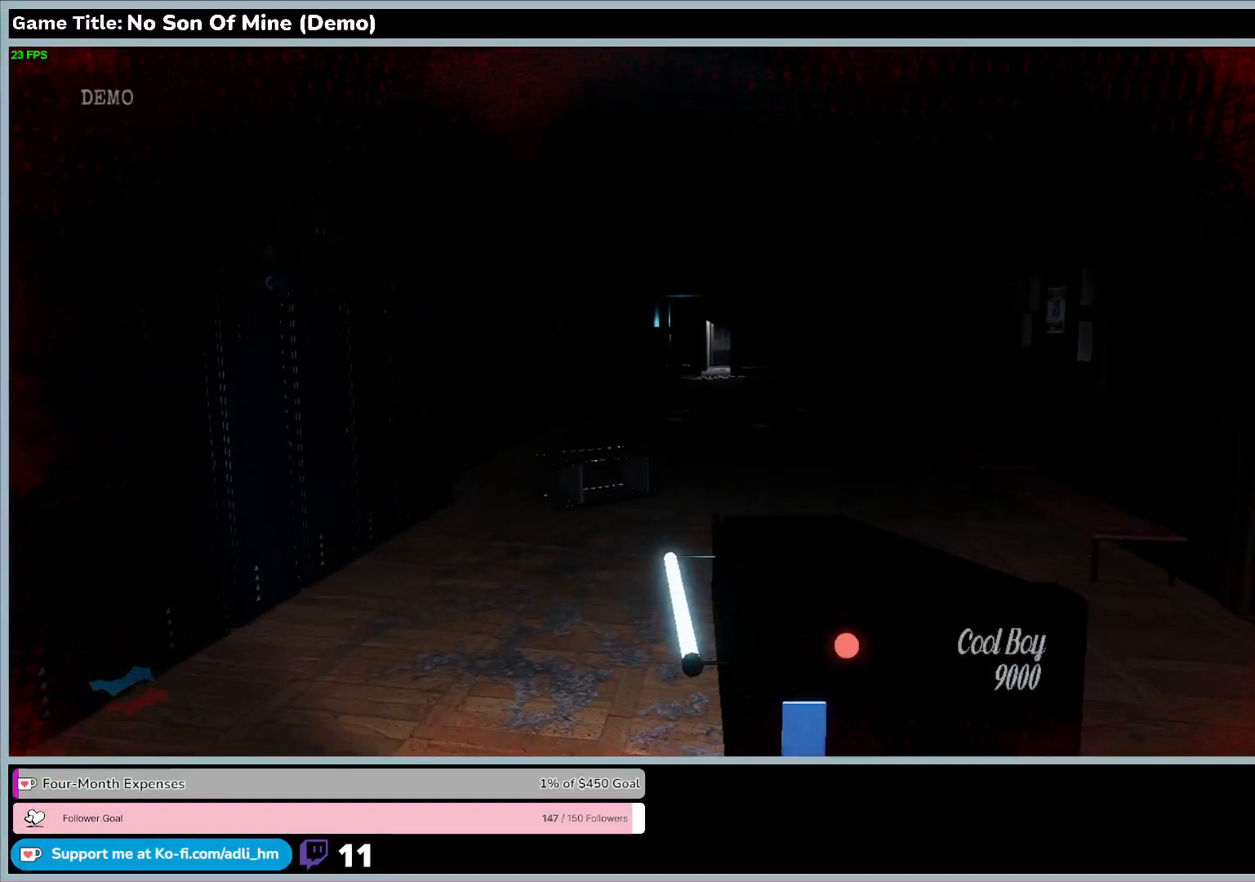
{"keys": ["w"], "events": []}
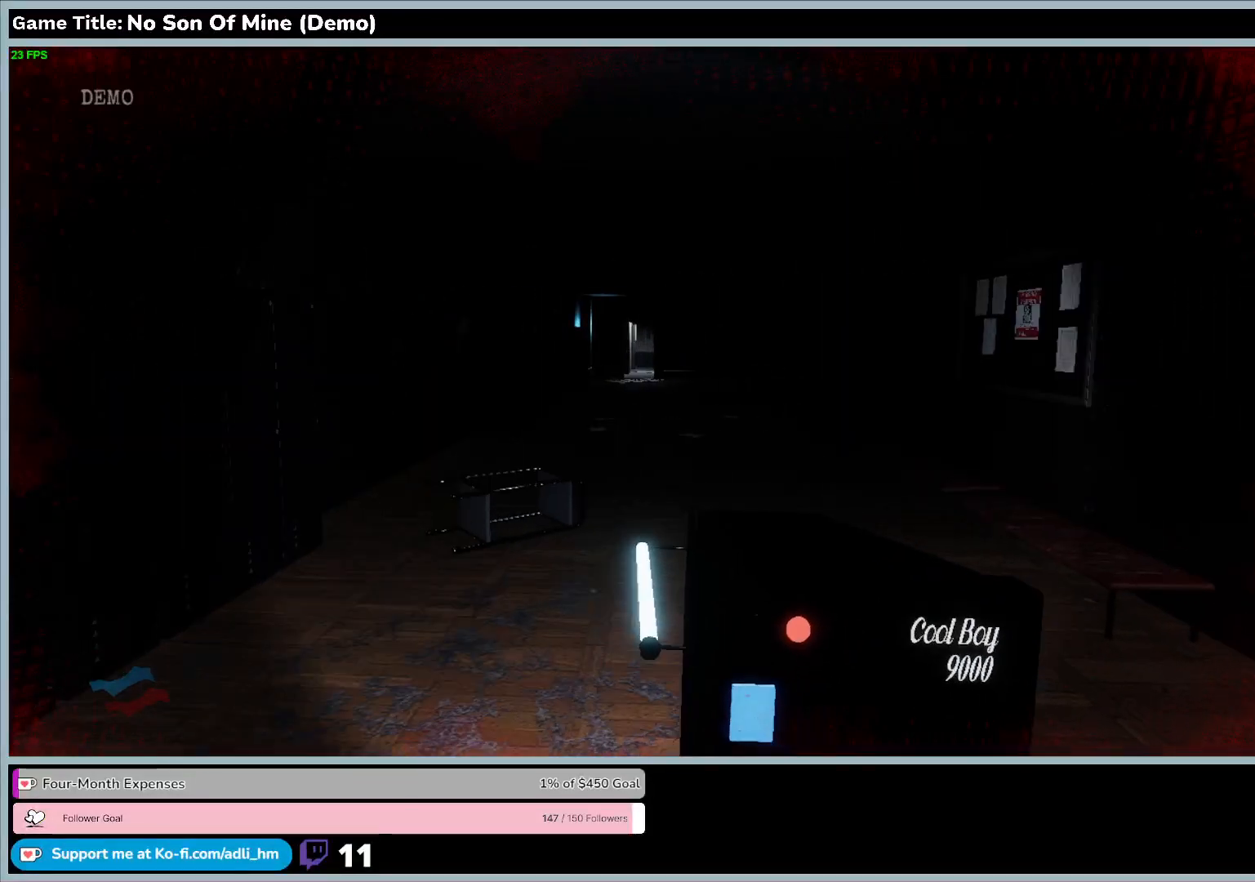
{"keys": ["w"], "events": []}
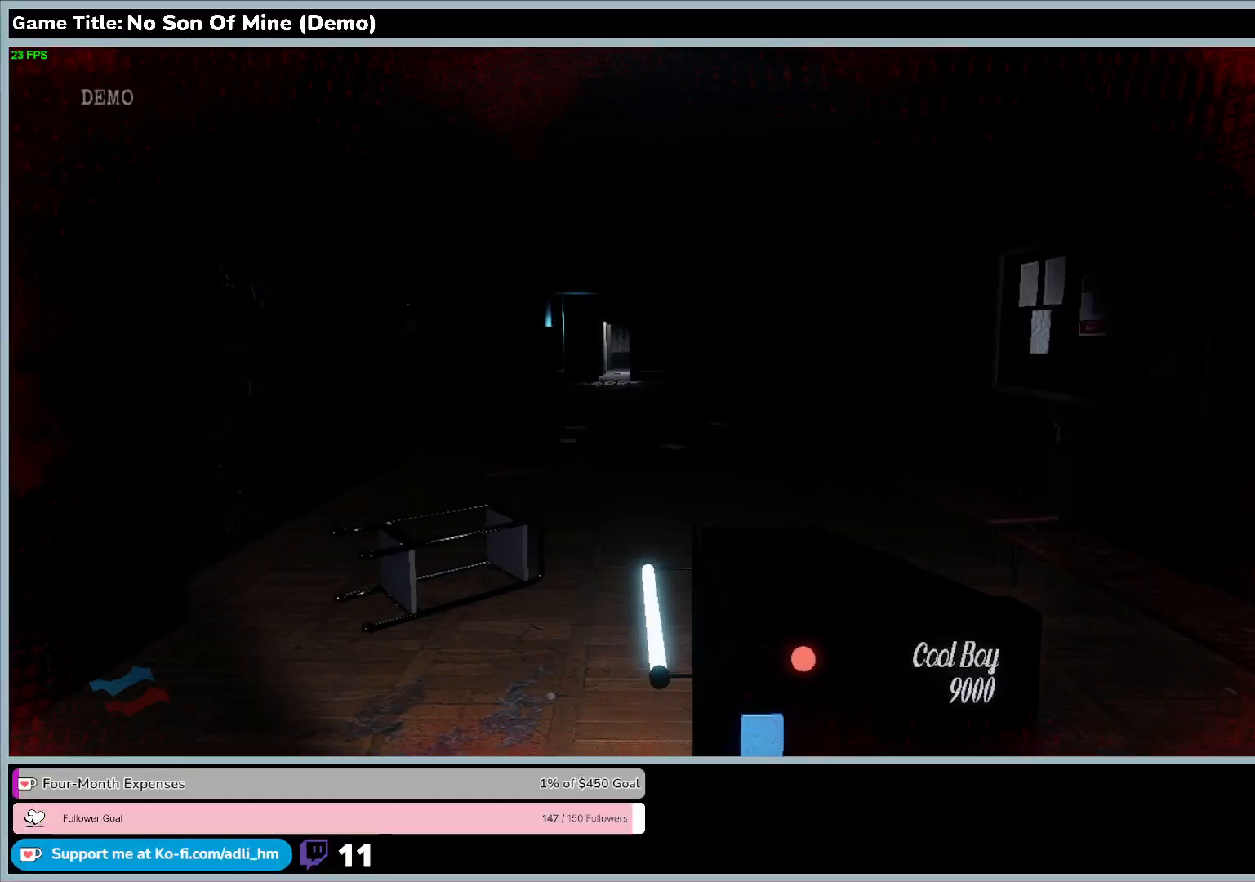
{"keys": ["w"], "events": []}
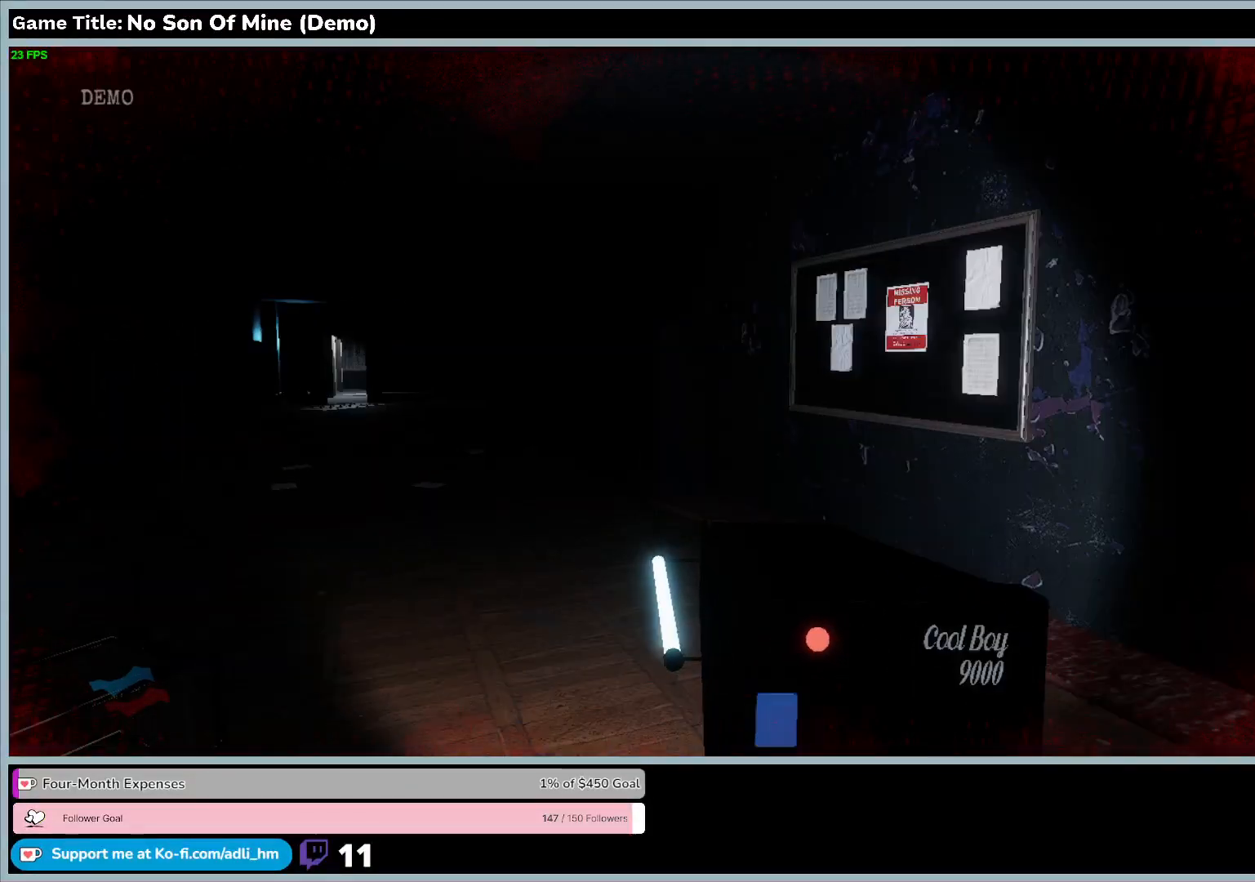
{"keys": ["w"], "events": []}
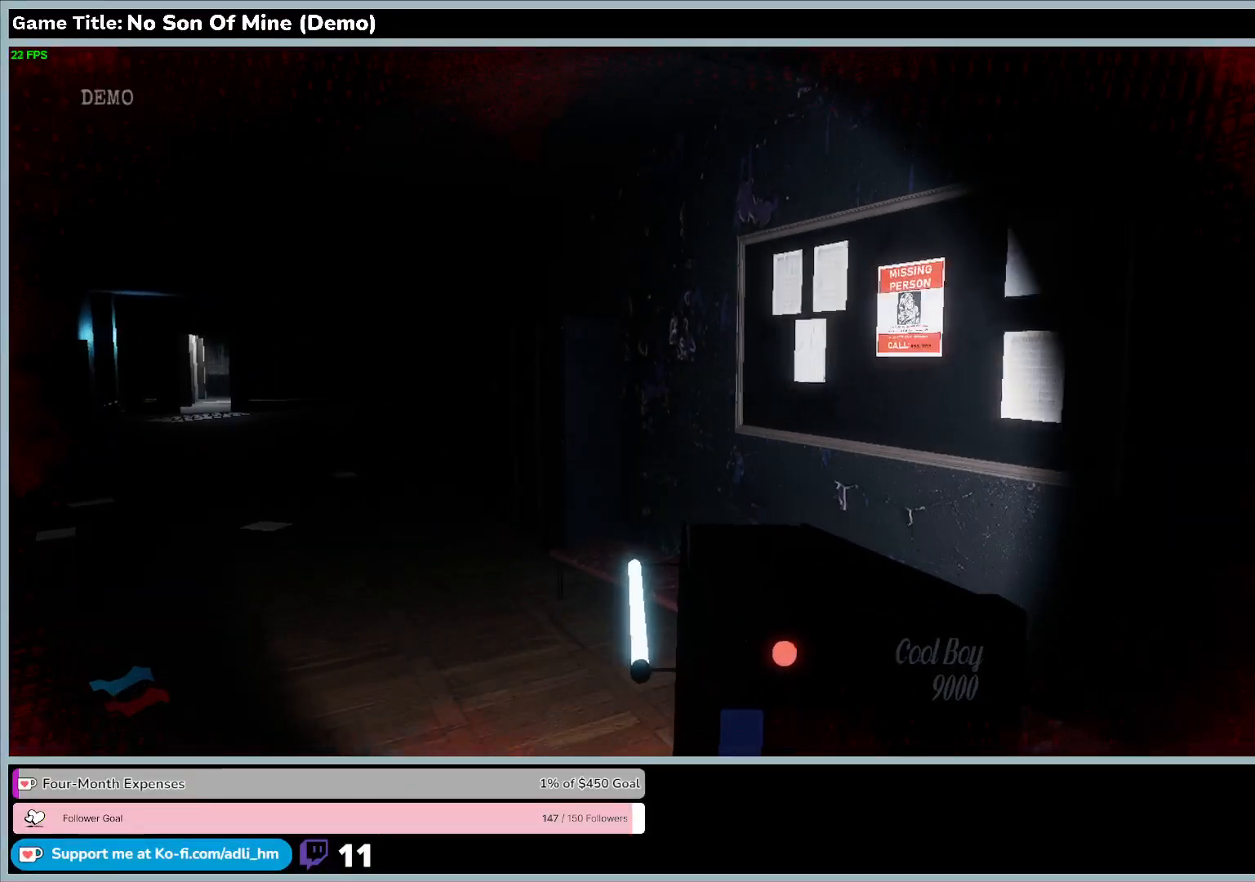
{"keys": ["w"], "events": []}
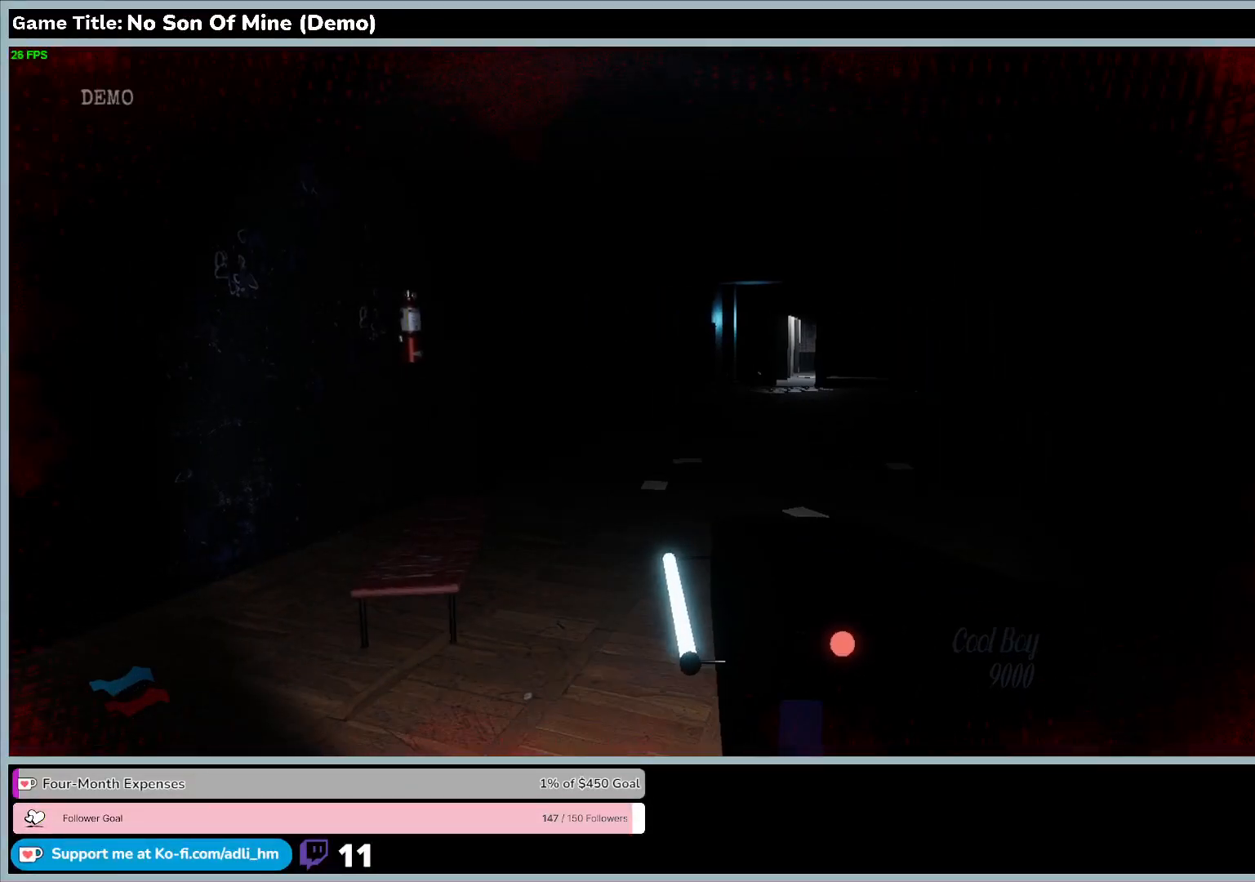
{"keys": ["w"], "events": []}
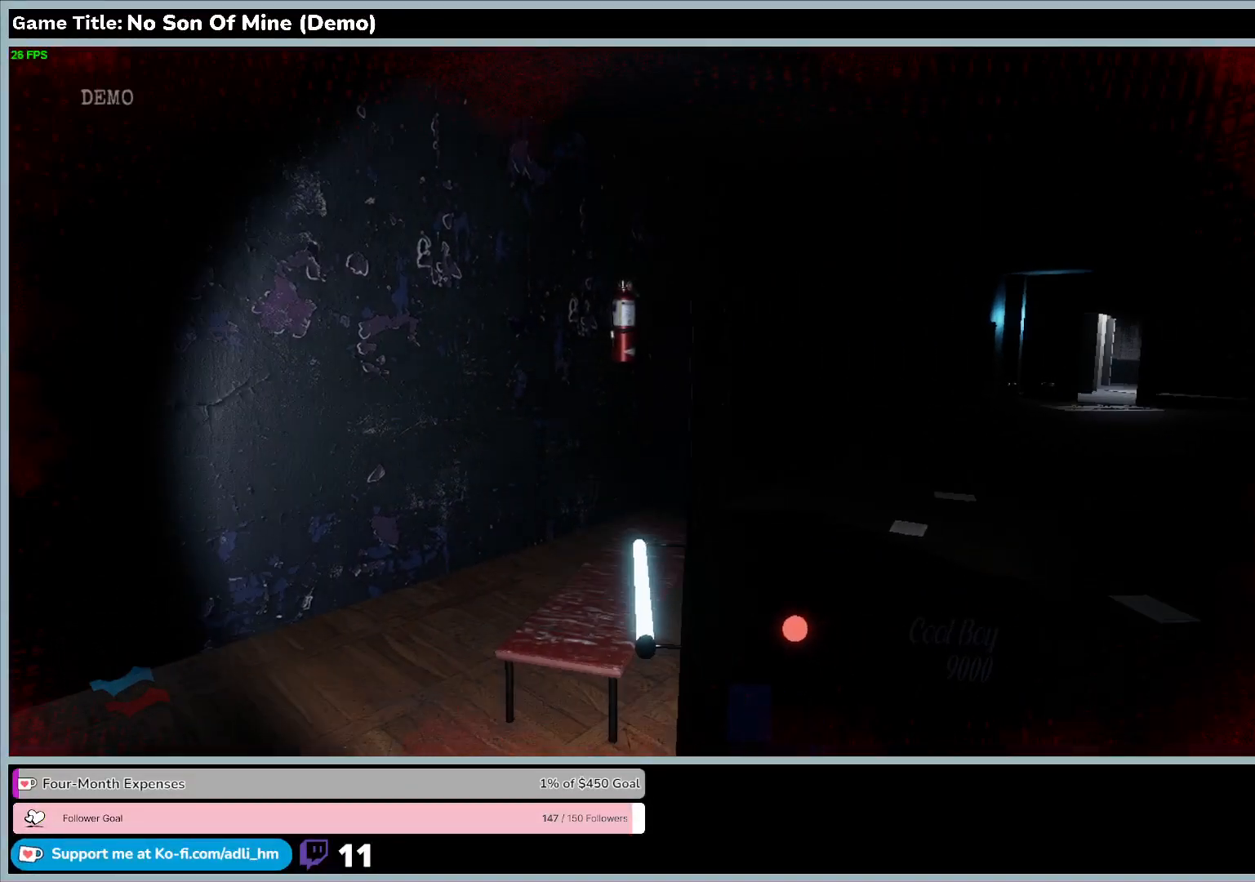
{"keys": ["w"], "events": []}
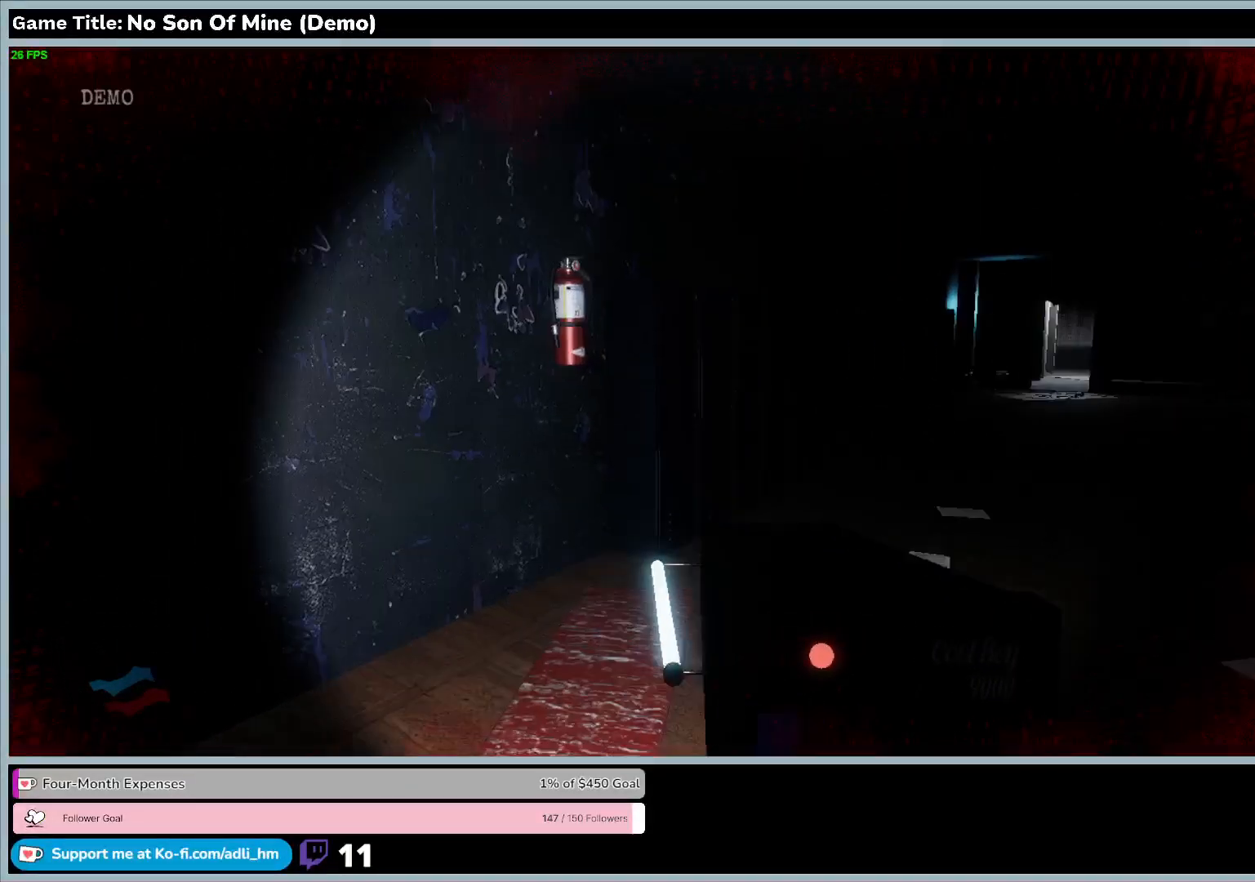
{"keys": ["w"], "events": []}
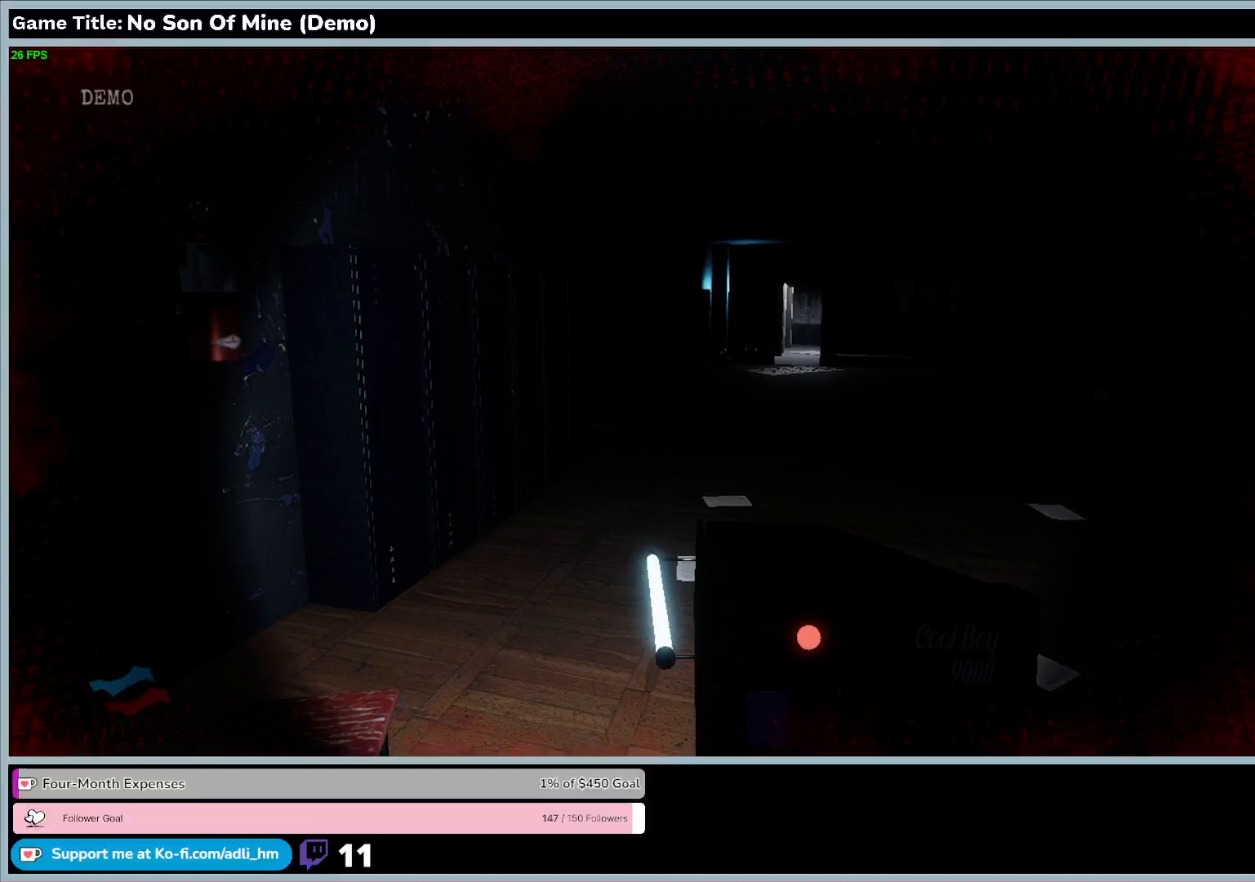
{"keys": ["w"], "events": []}
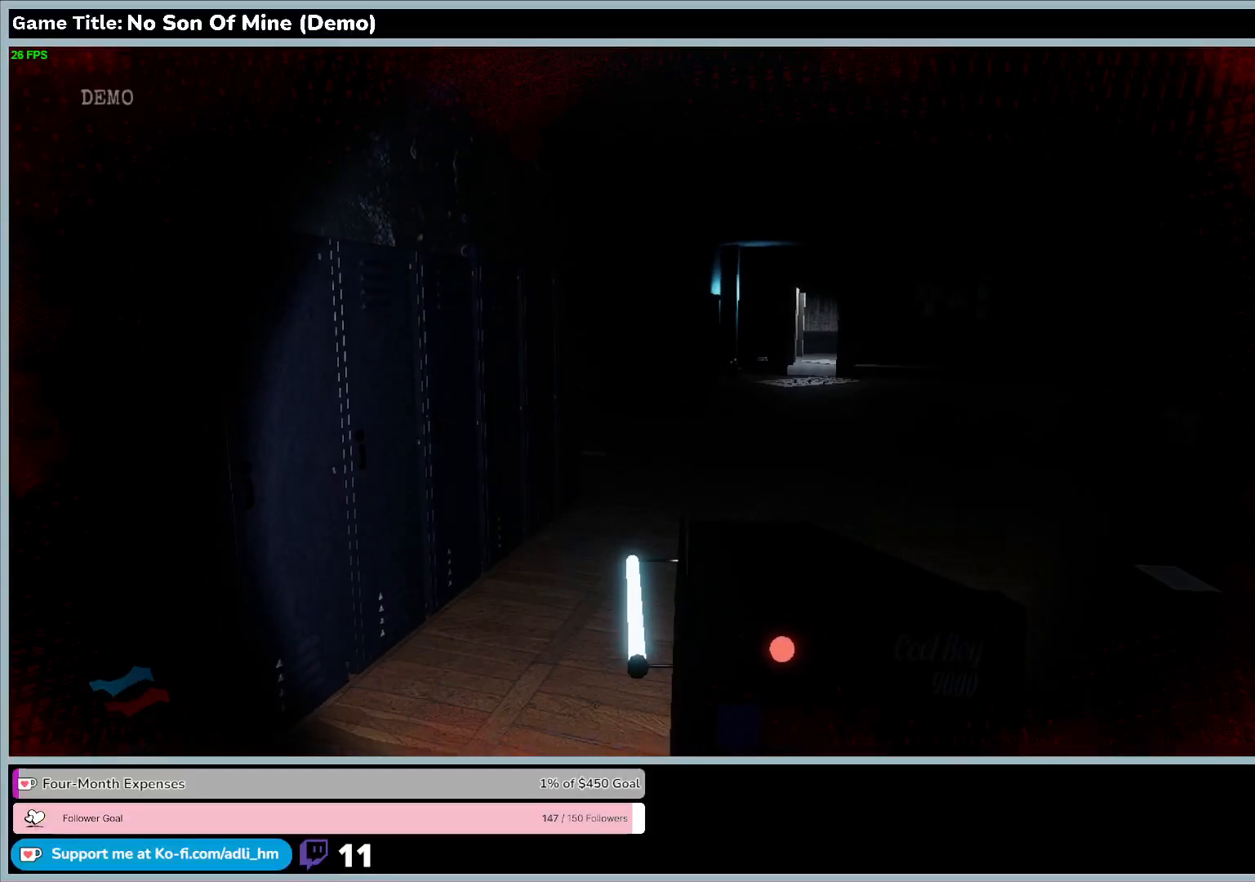
{"keys": ["w"], "events": []}
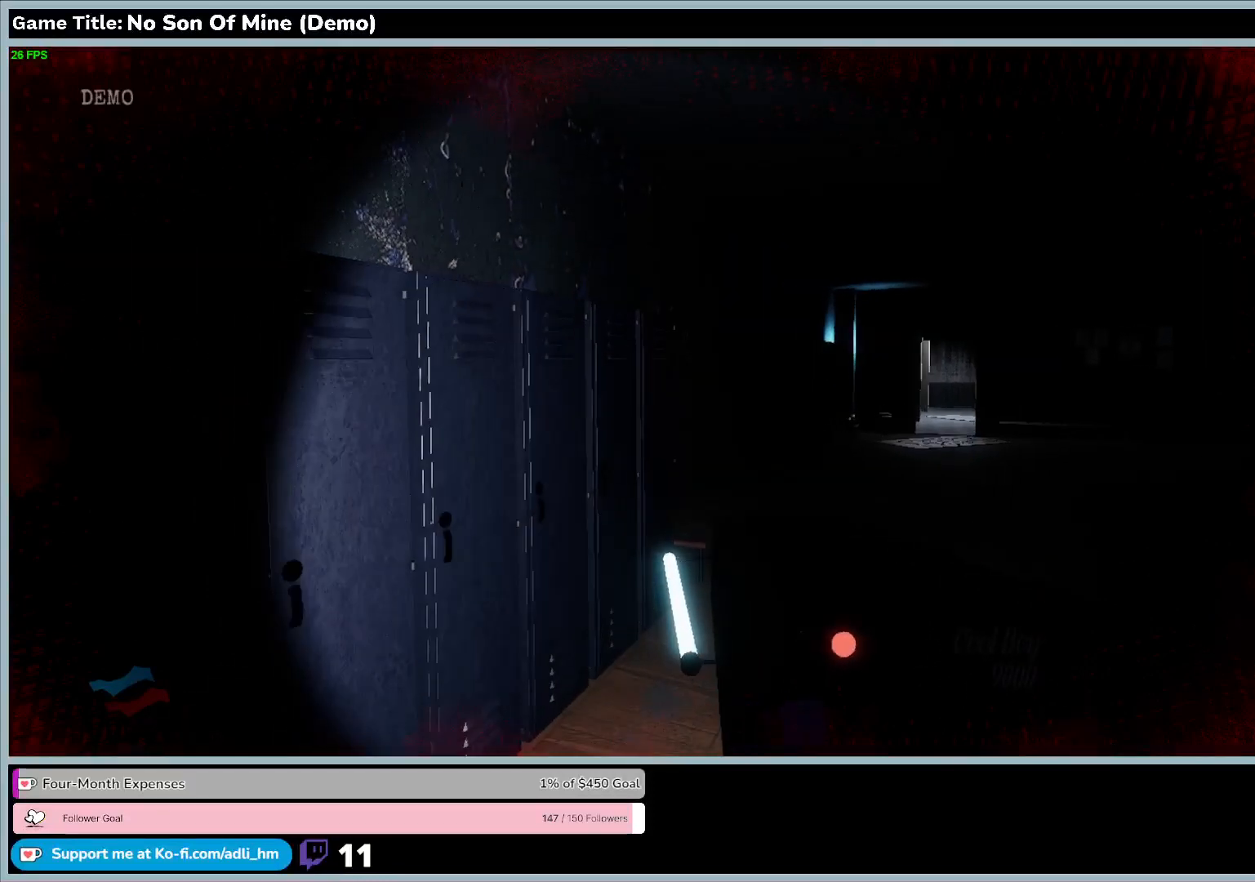
{"keys": ["w"], "events": []}
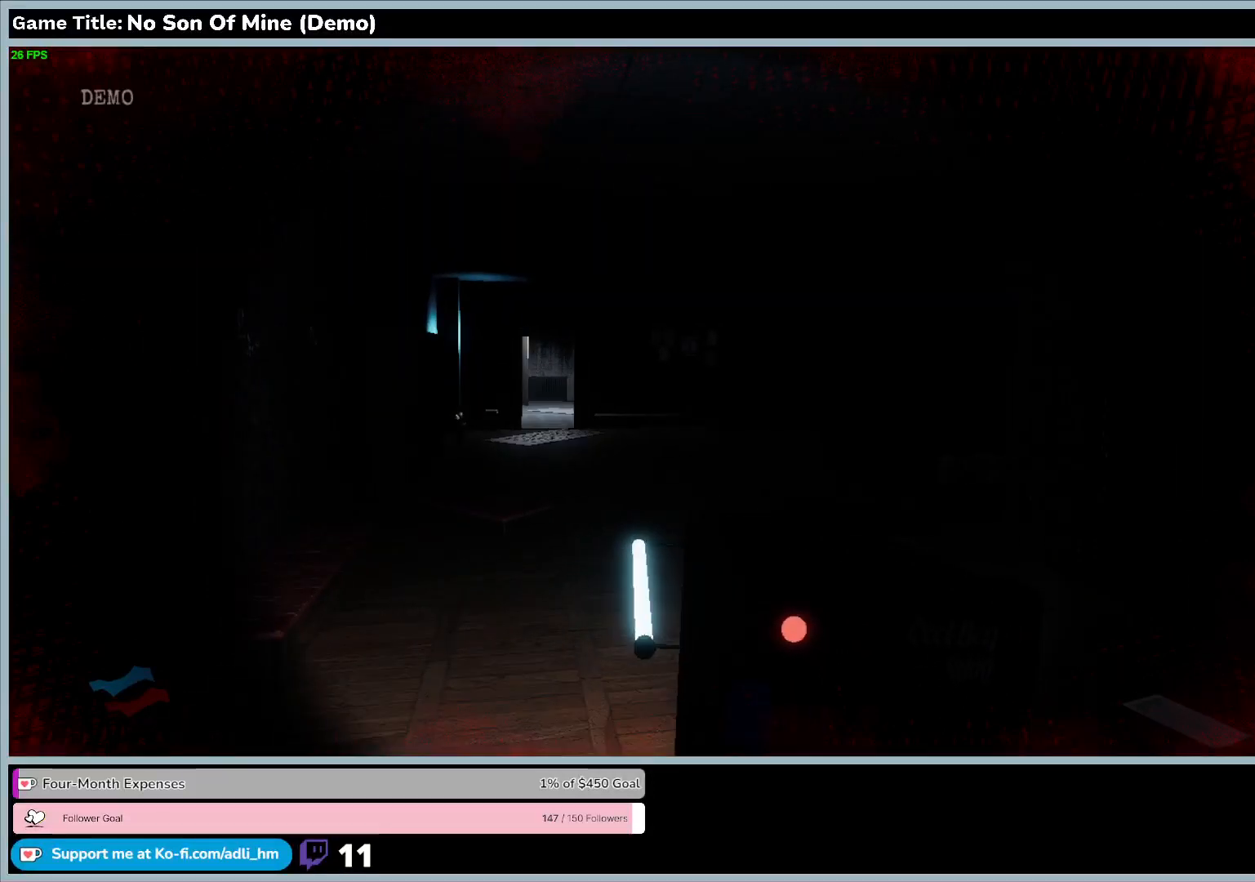
{"keys": ["w"], "events": []}
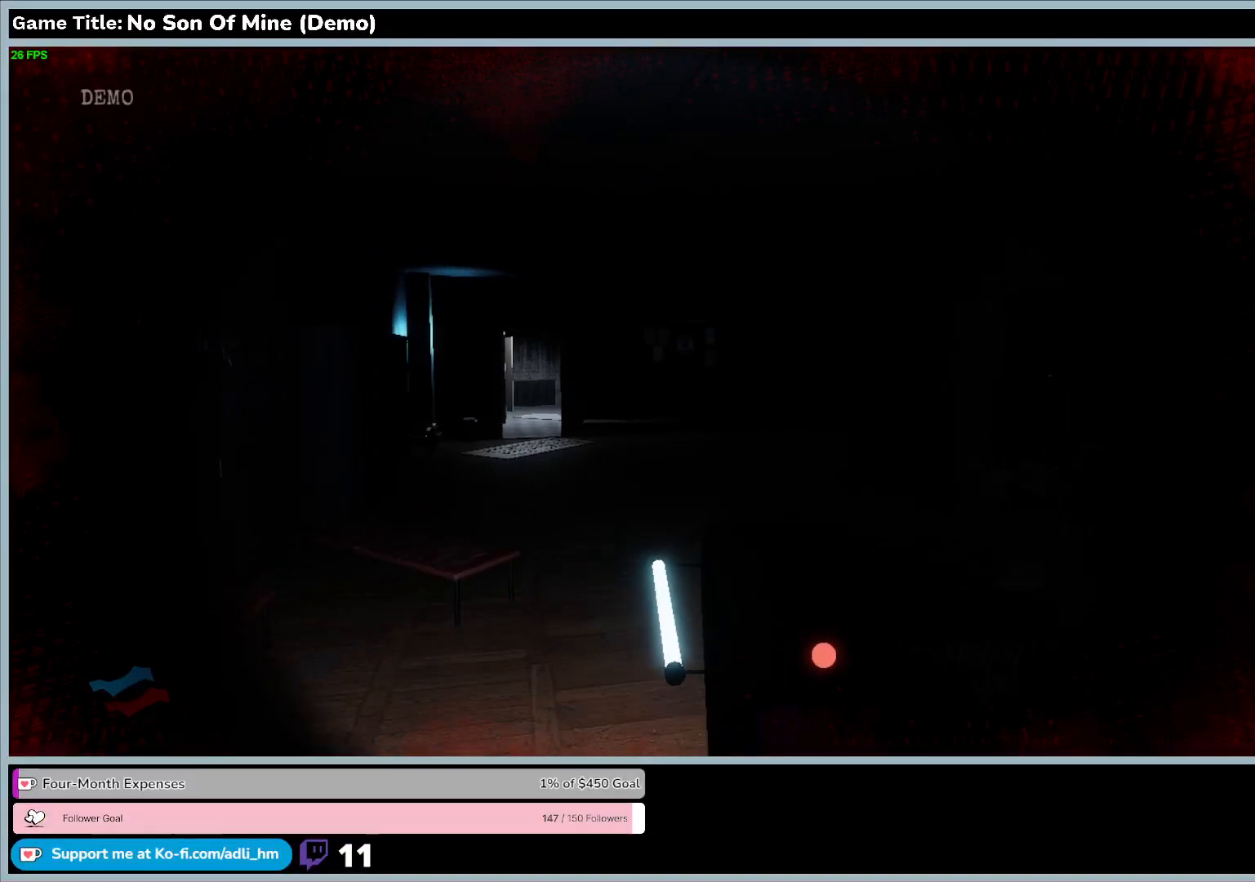
{"keys": ["w"], "events": []}
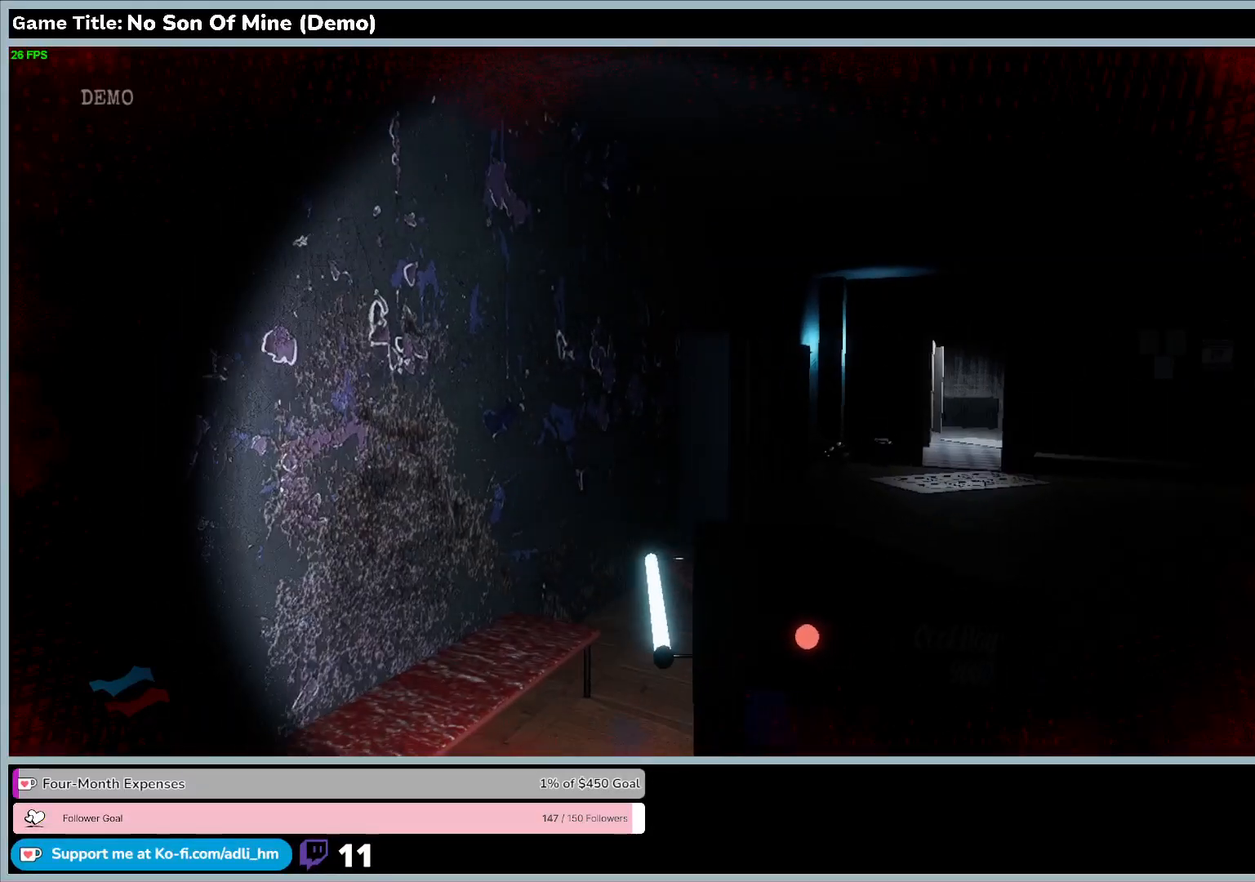
{"keys": ["w"], "events": []}
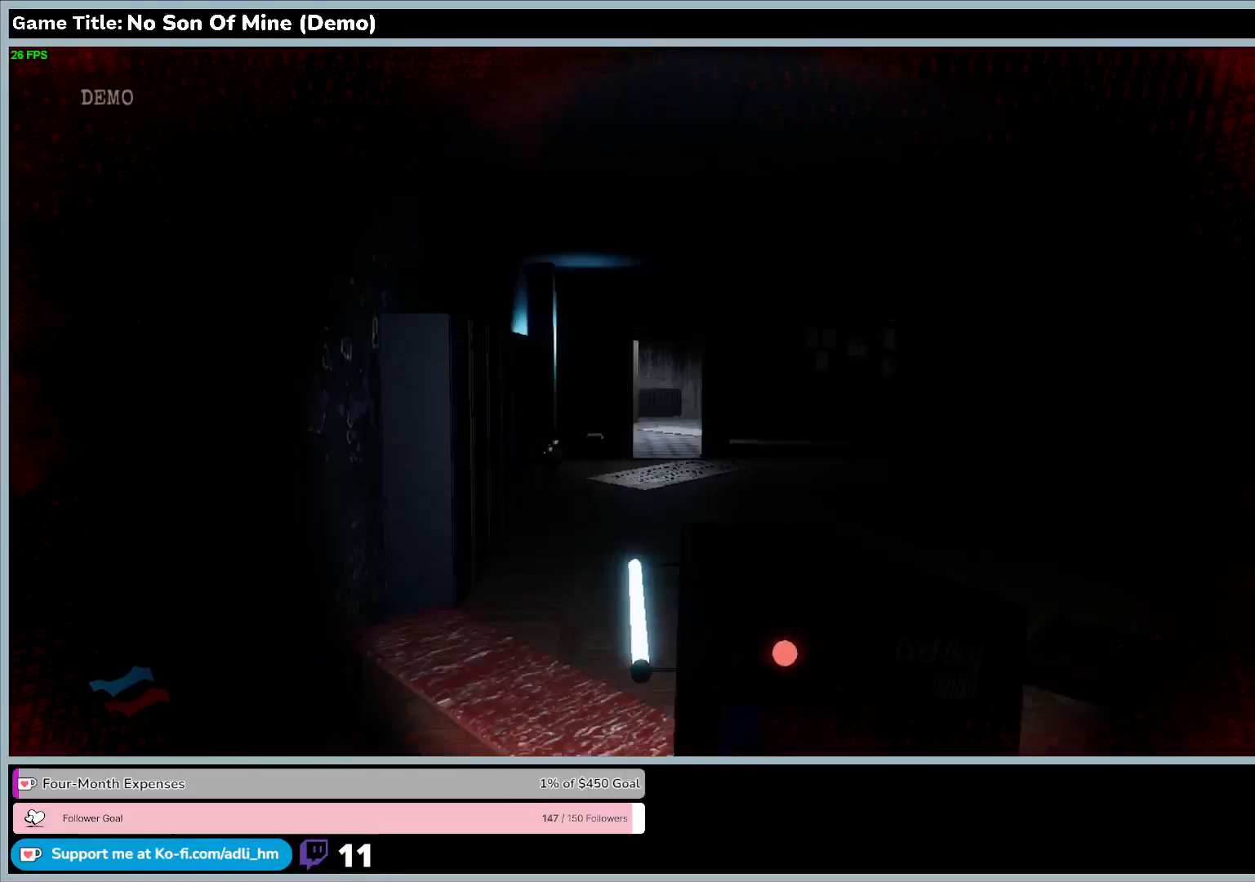
{"keys": ["w"], "events": []}
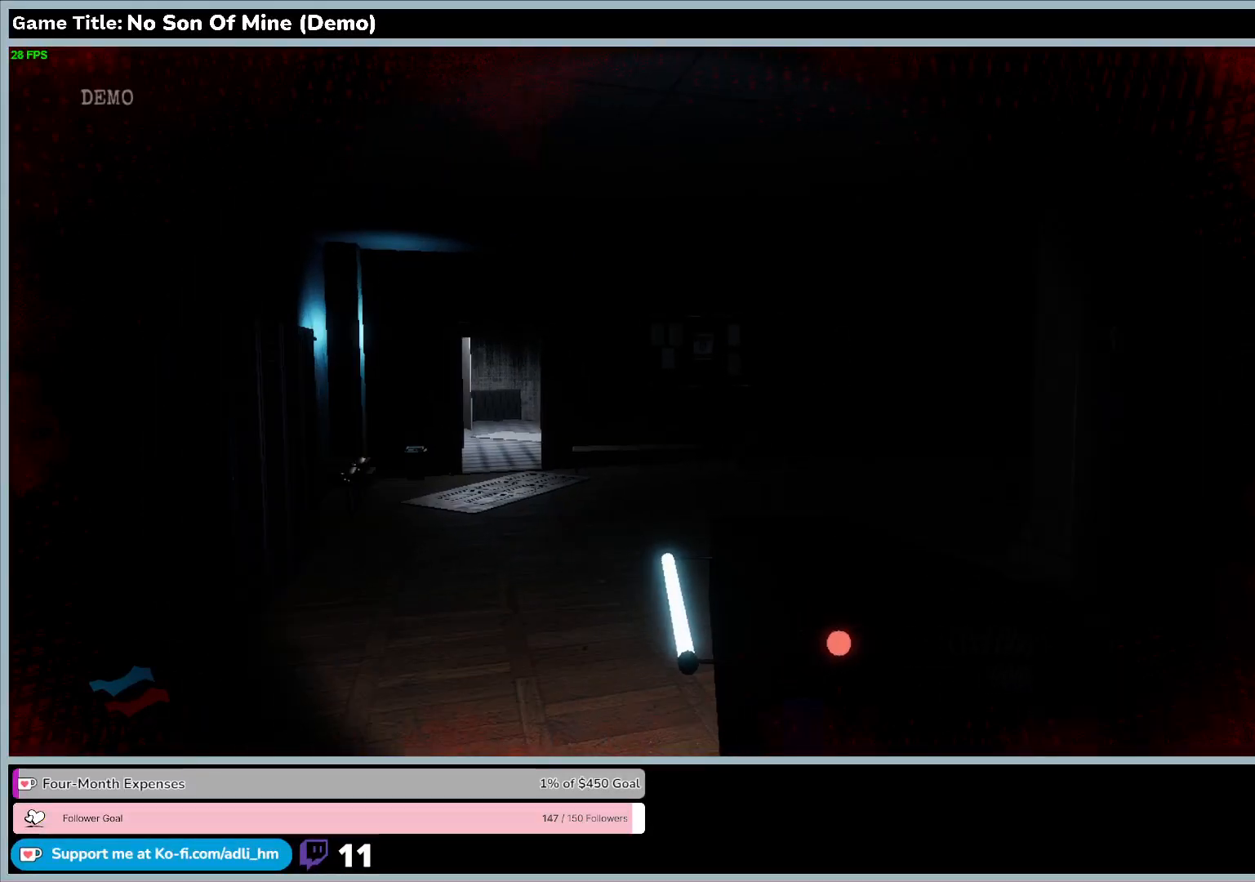
{"keys": ["w"], "events": []}
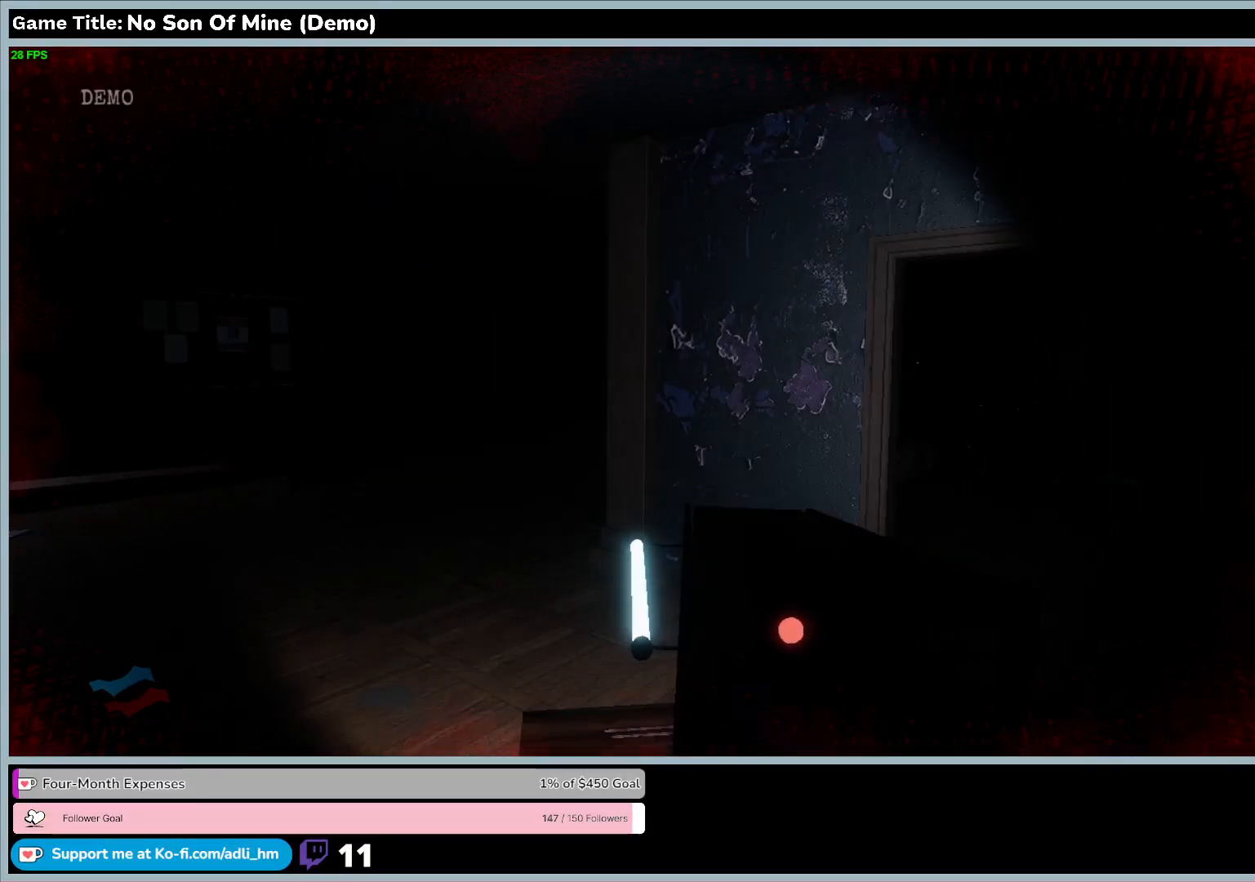
{"keys": ["w"], "events": []}
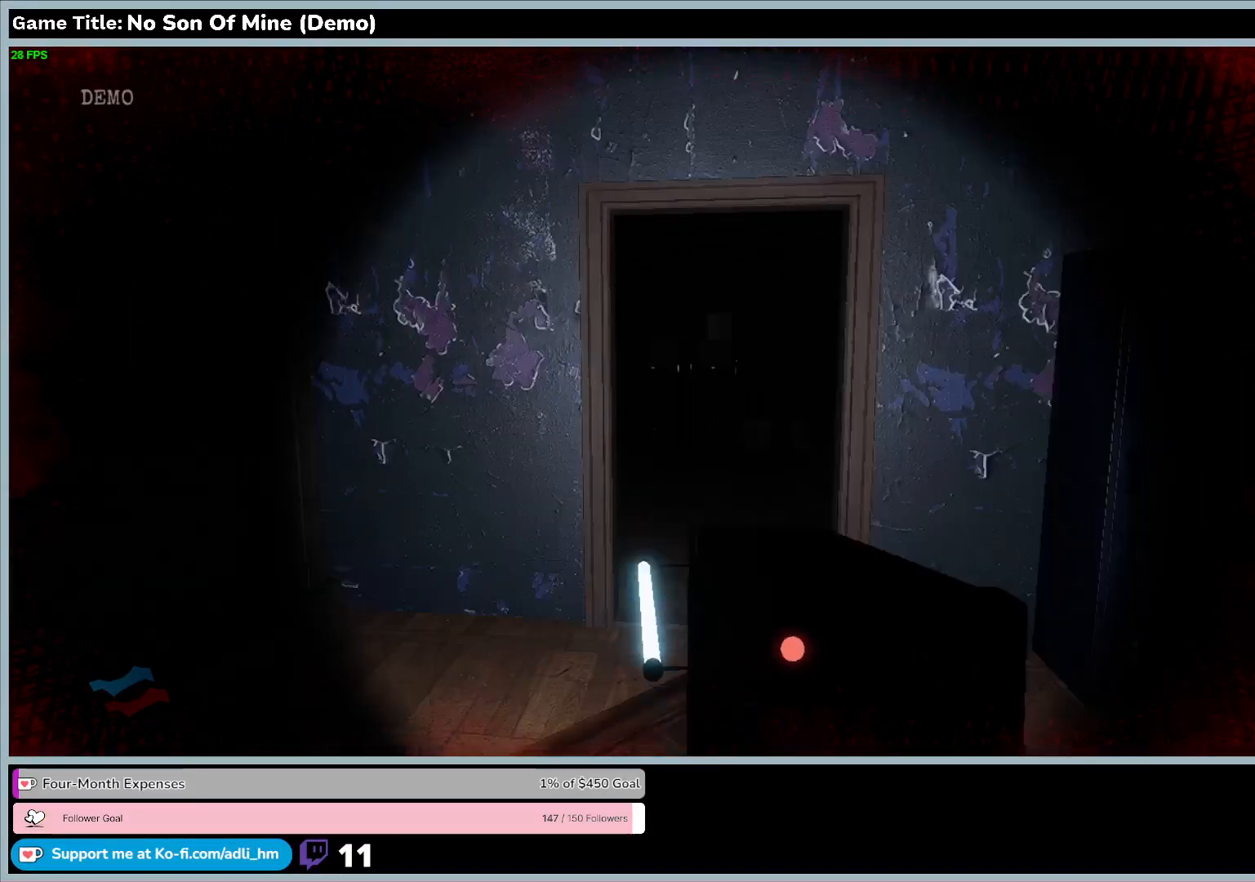
{"keys": [], "events": [[167, "w", "up"]]}
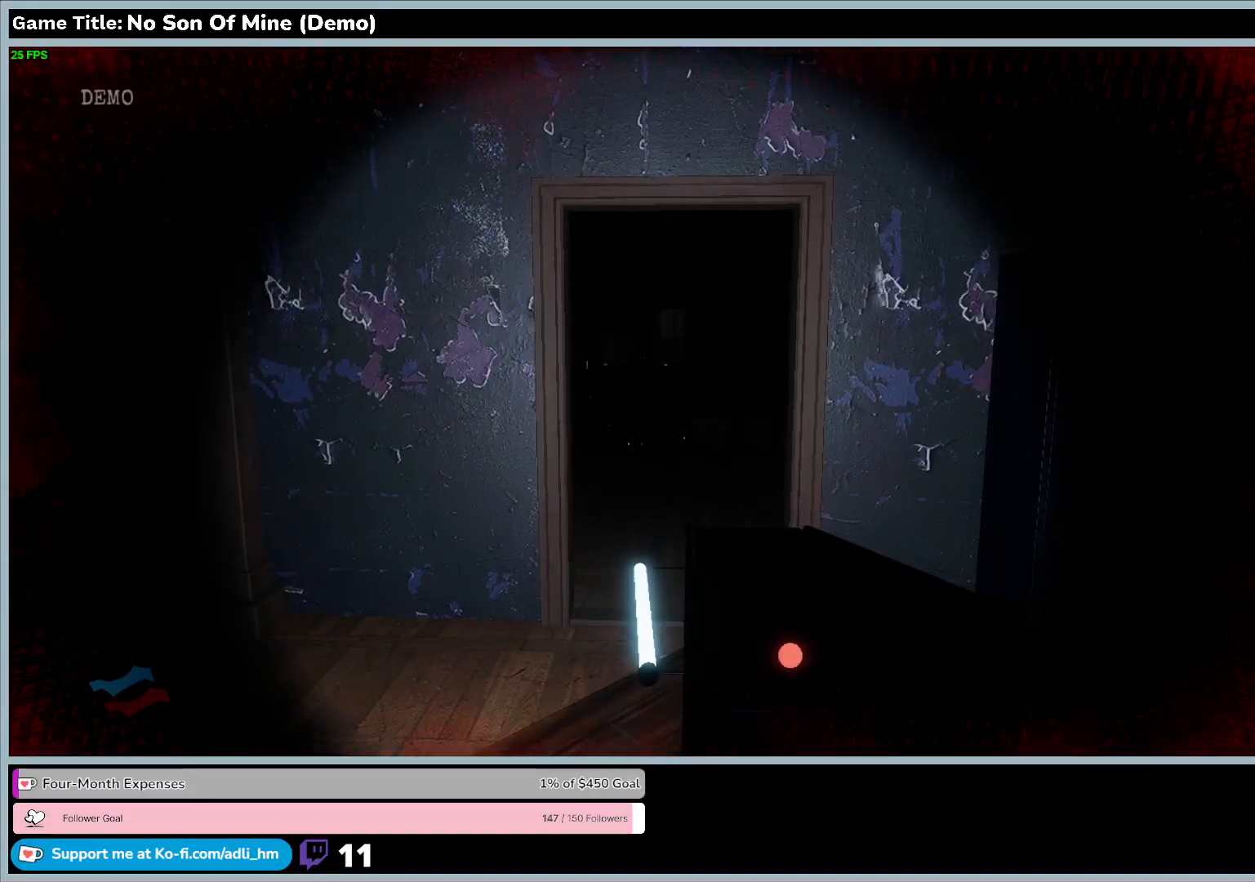
{"keys": [], "events": []}
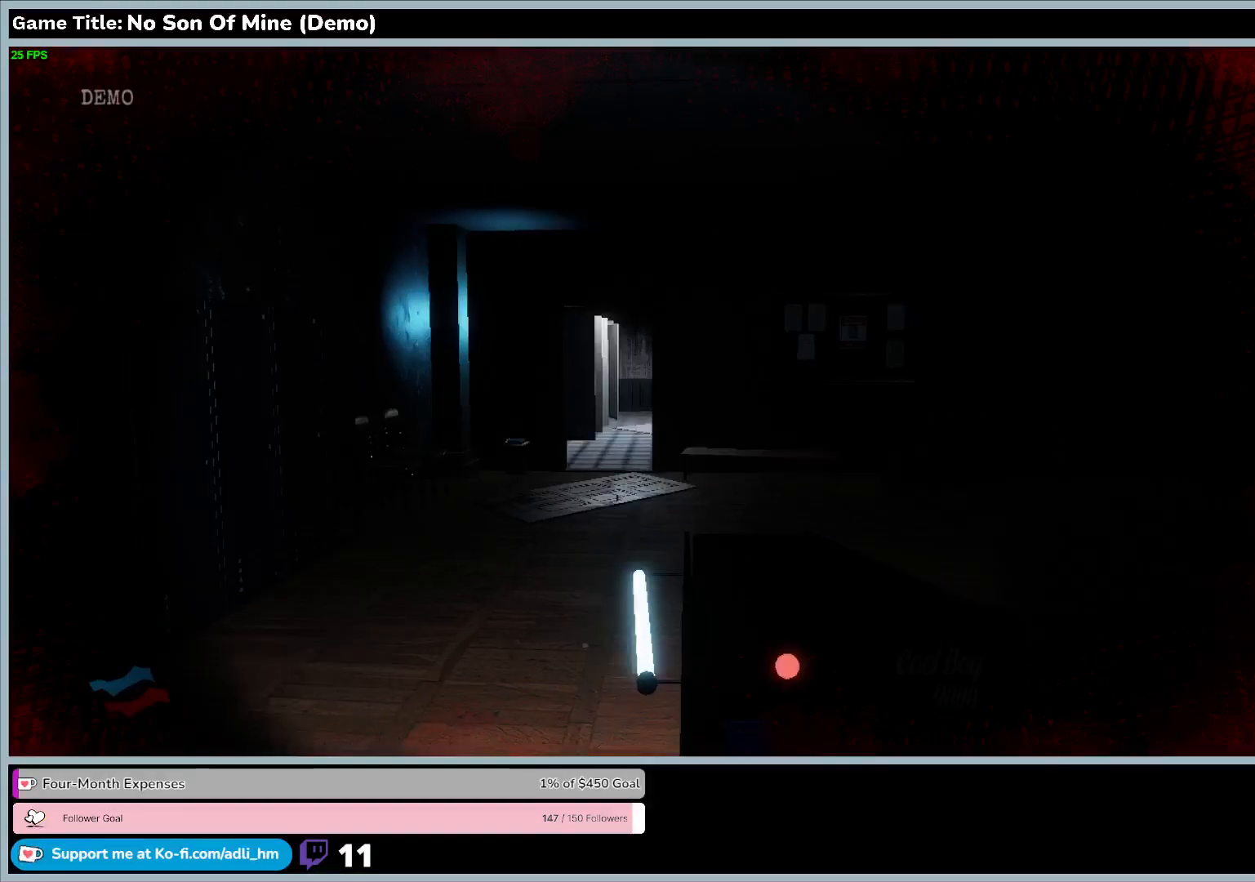
{"keys": [], "events": []}
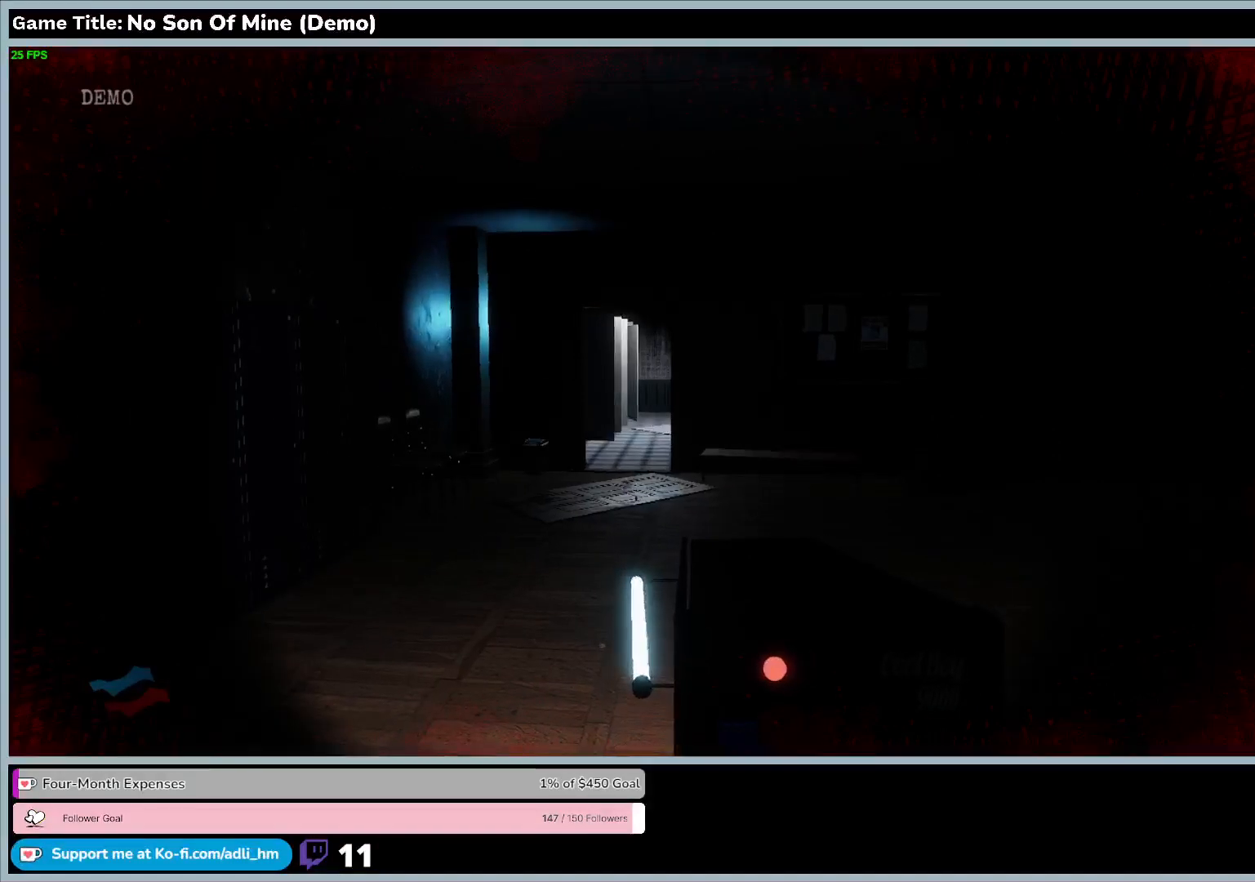
{"keys": [], "events": []}